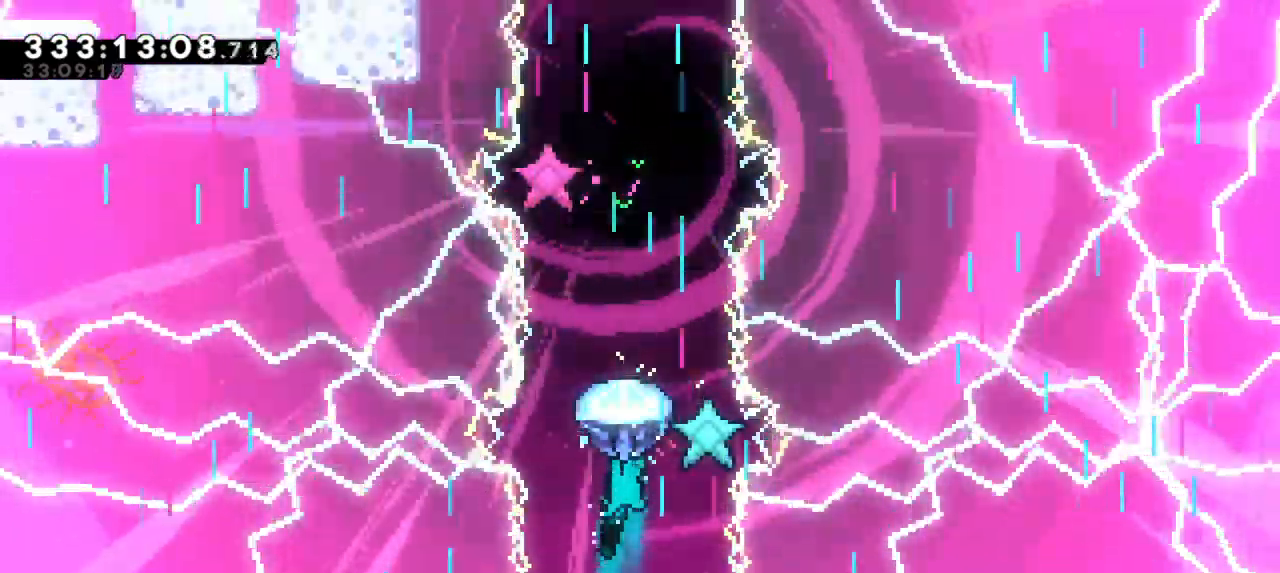
Gameplay with keyboard; each line is a JSON object with the keys held at the frame after it. "events" lists presses ("down") and releases ("up") of "dash", "demo", "down", "grab", "jump", "jump2", "left", "right" and "up" between this image and that frame as [ms after this image, input, new state], when the widget could be followed in between. No other keys are recorded. Mouse input is not recorded. Key names are as the overlay labels them; some are game actions (e.g. jump) rather than physical keys. Not read: other_keys.
{"keys": ["grab"], "events": [[266, "up", "up"]]}
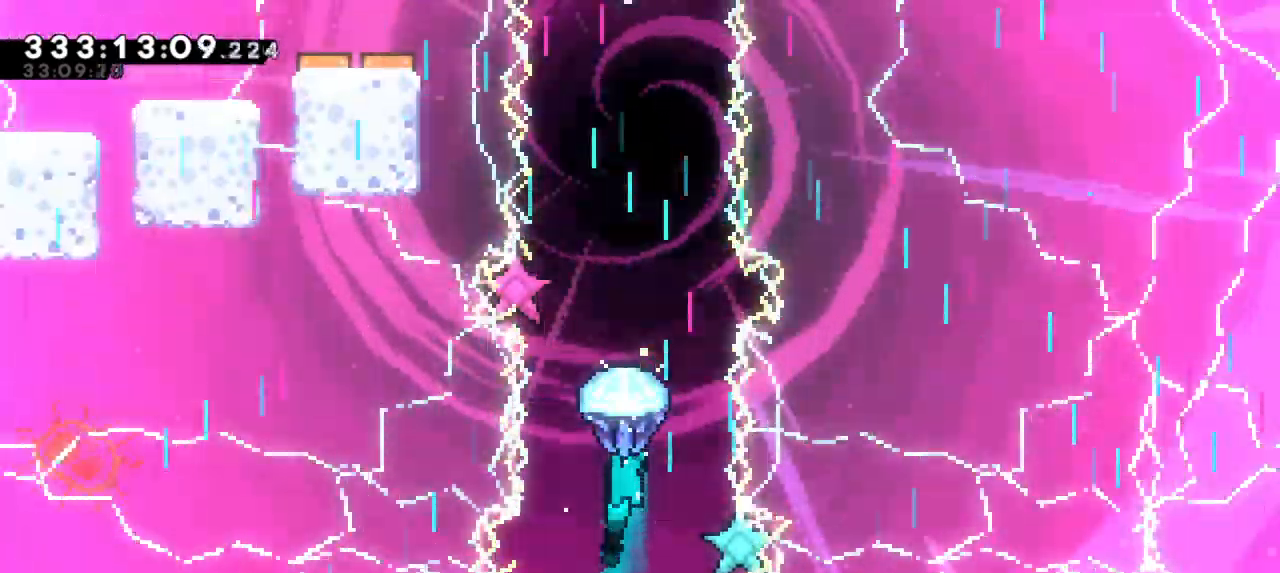
{"keys": ["grab", "up"], "events": [[316, "up", "down"]]}
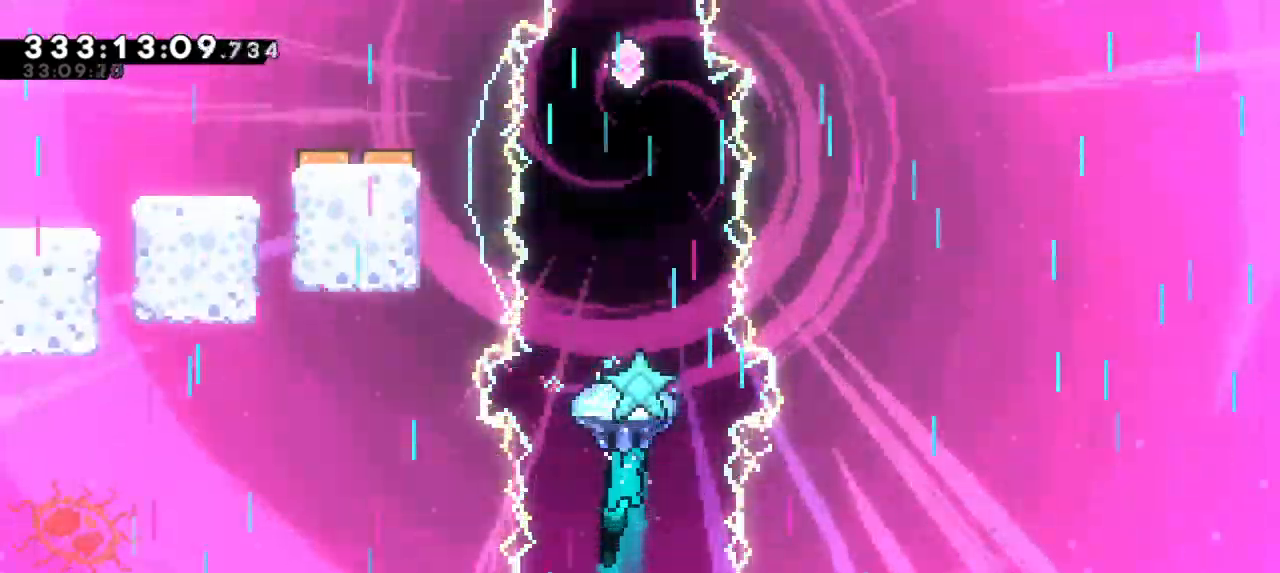
{"keys": ["grab", "up"], "events": []}
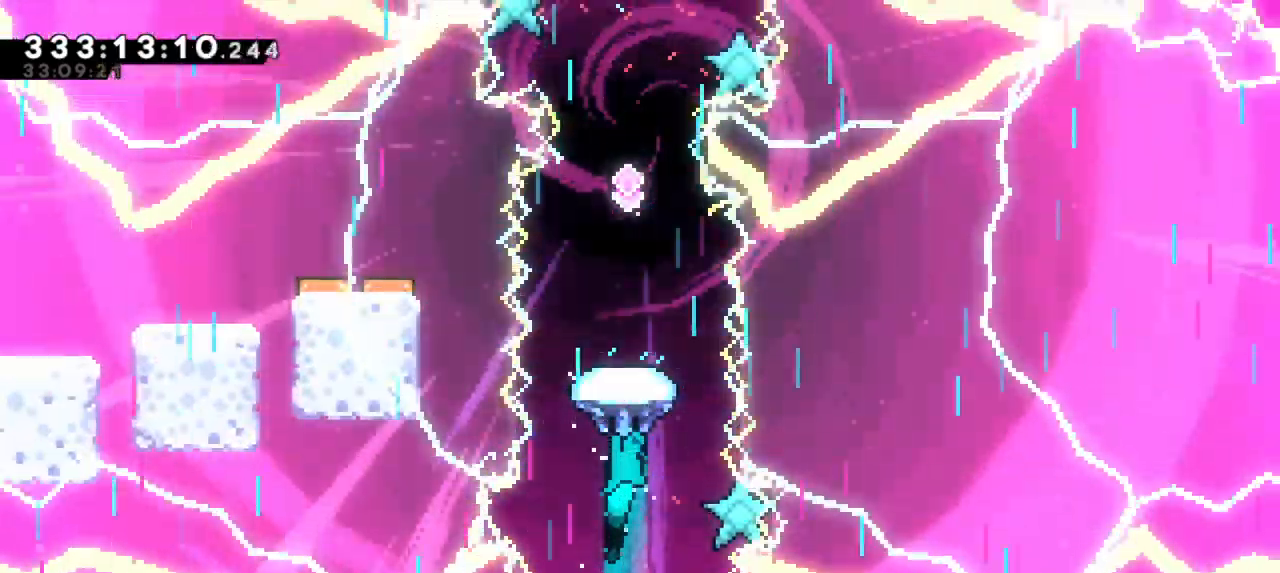
{"keys": ["grab", "up"], "events": []}
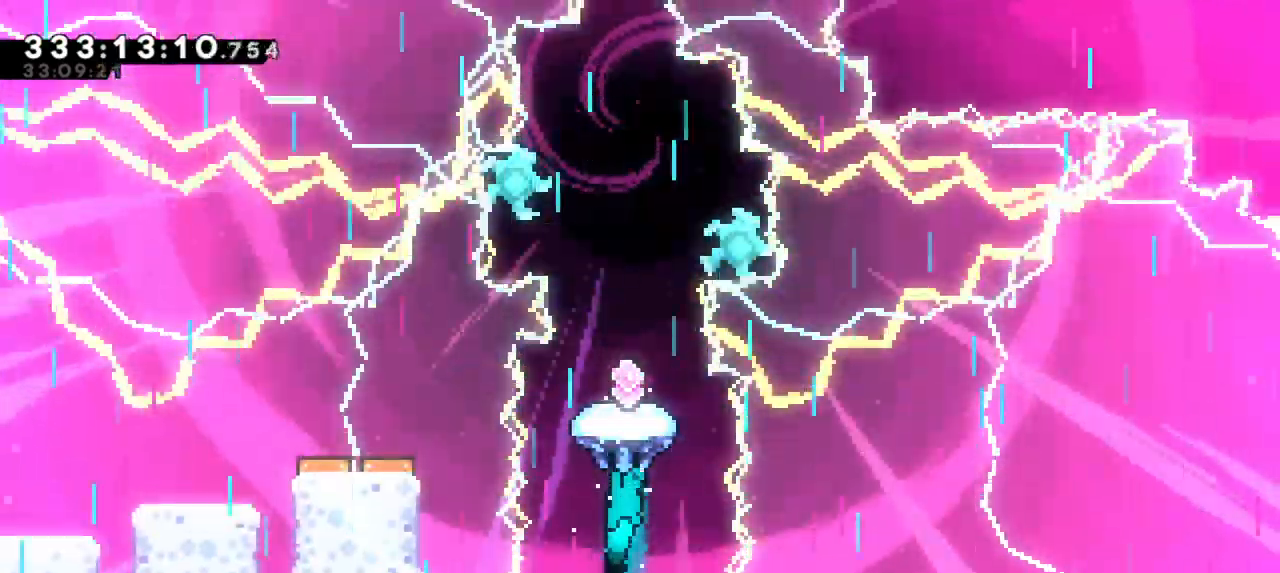
{"keys": ["down", "grab"], "events": [[83, "up", "up"], [483, "down", "down"]]}
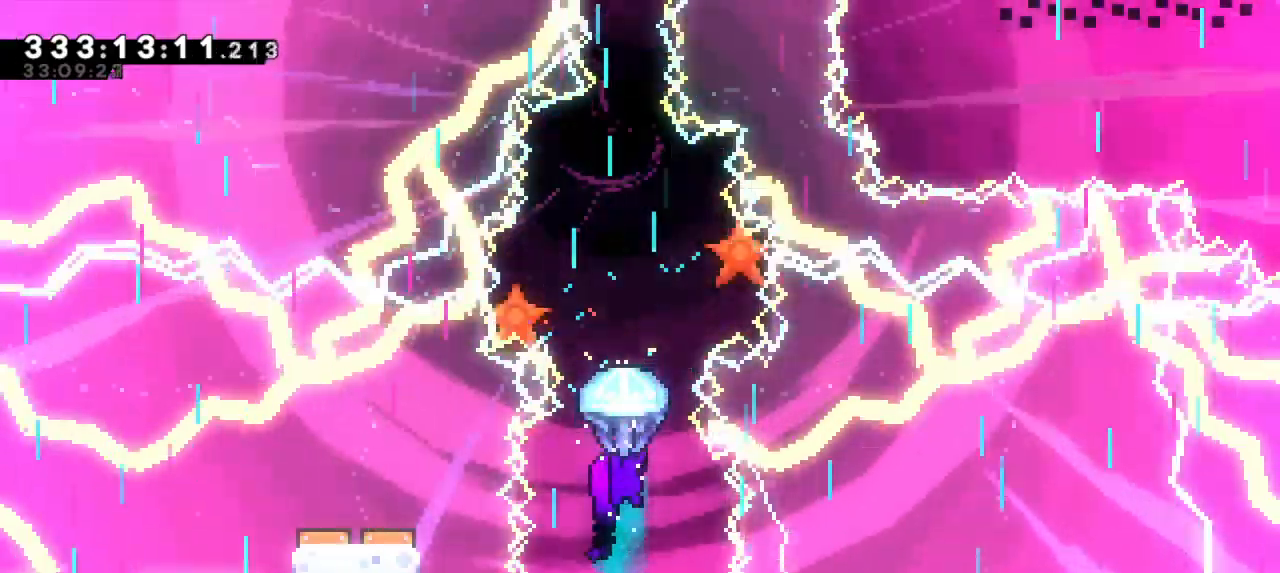
{"keys": [], "events": [[250, "grab", "up"], [300, "down", "up"]]}
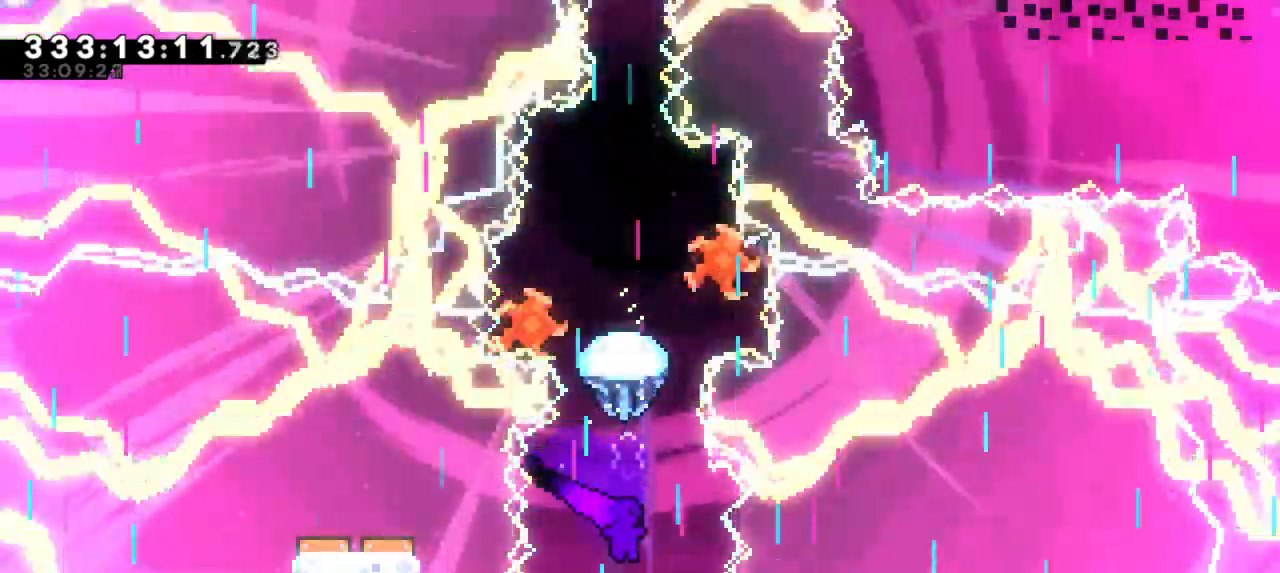
{"keys": ["grab", "up"], "events": [[50, "up", "down"], [66, "dash", "down"], [283, "dash", "up"], [350, "grab", "down"]]}
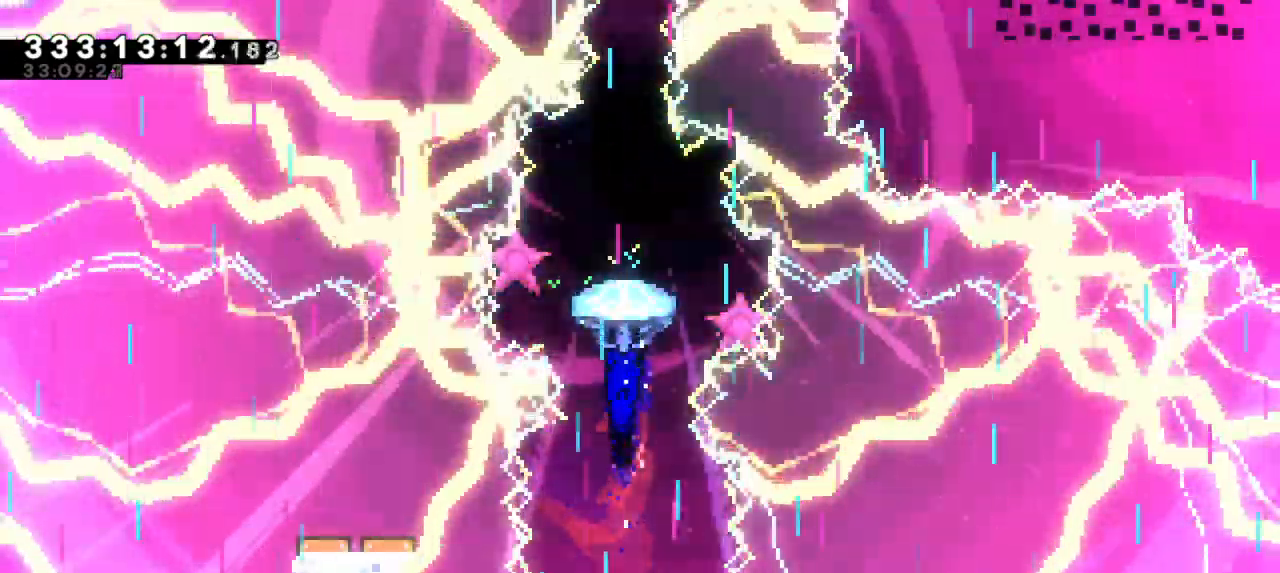
{"keys": ["grab", "up"], "events": []}
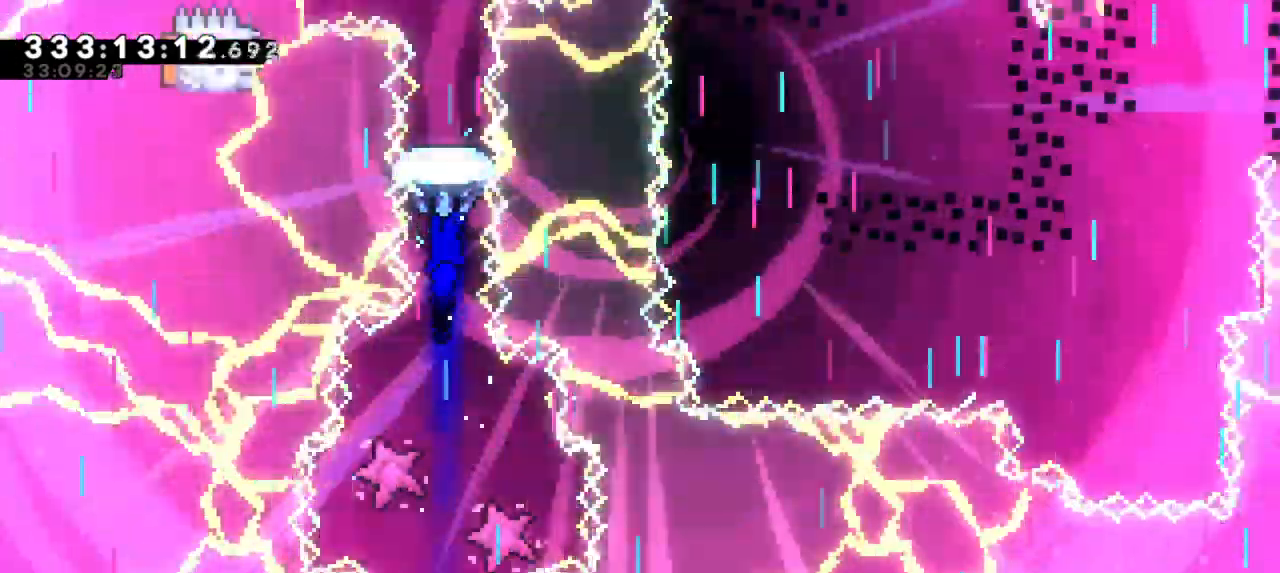
{"keys": ["grab", "up"], "events": []}
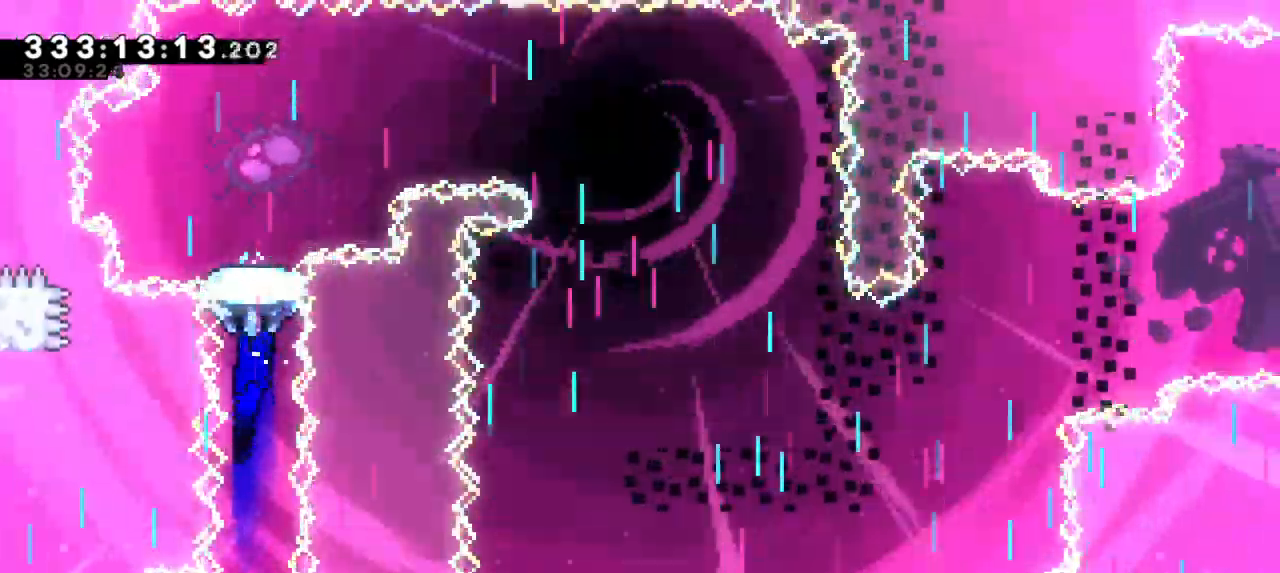
{"keys": ["grab", "up"], "events": []}
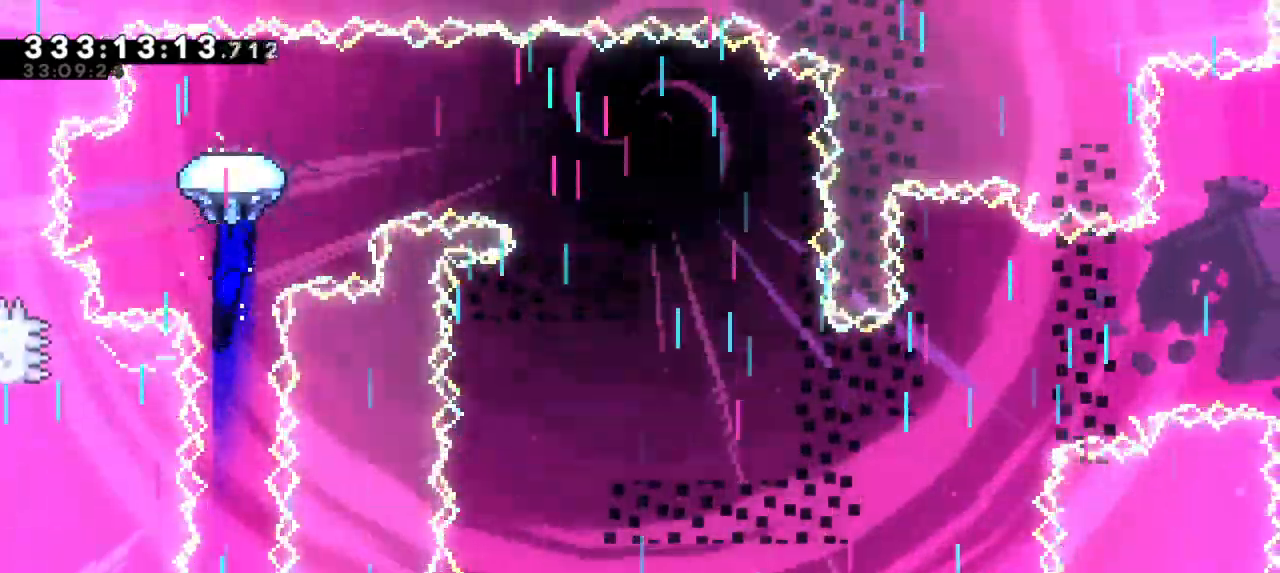
{"keys": ["grab", "right"], "events": [[66, "up", "up"], [166, "right", "down"]]}
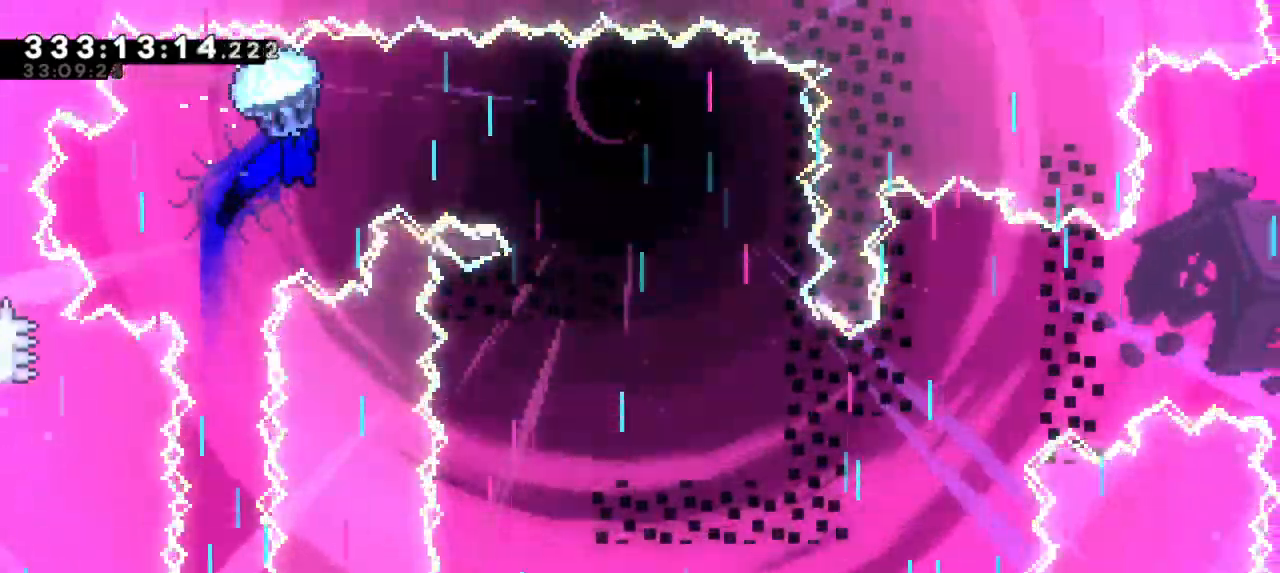
{"keys": ["grab", "right"], "events": [[150, "down", "down"], [366, "down", "up"]]}
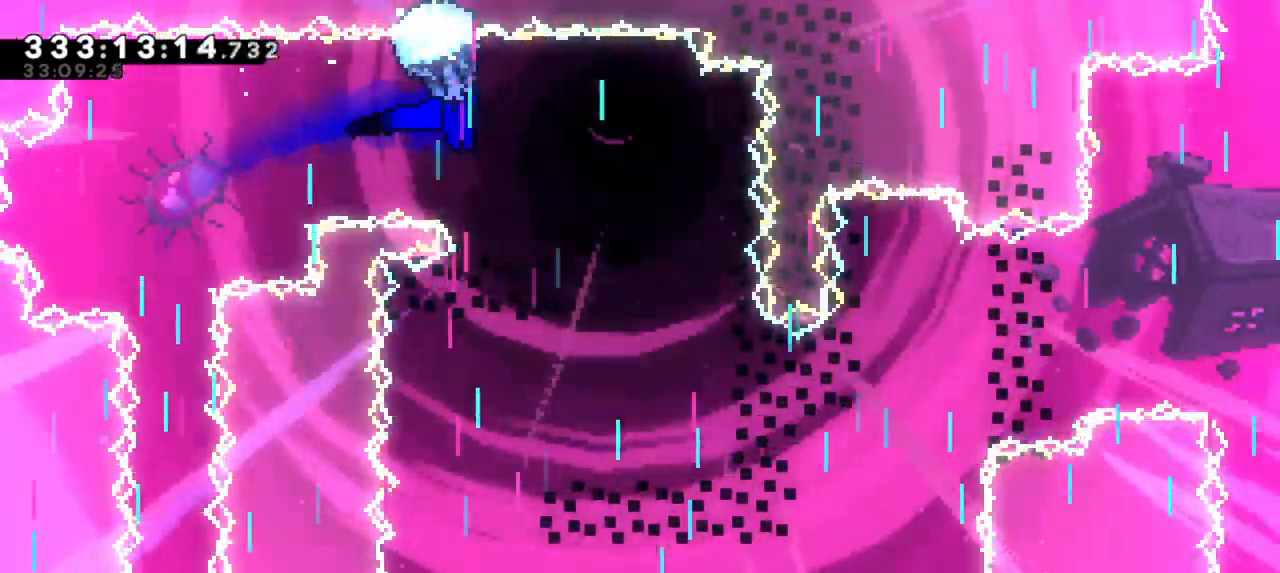
{"keys": ["down", "grab"], "events": [[33, "down", "down"], [283, "right", "up"]]}
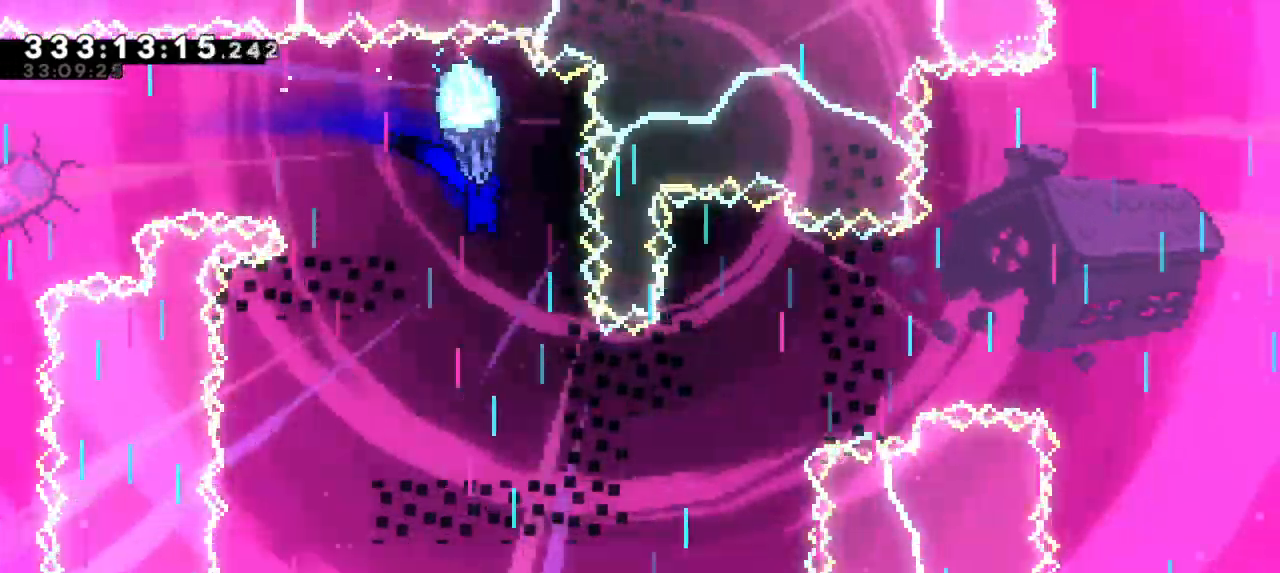
{"keys": ["grab", "left"], "events": [[333, "left", "down"], [400, "down", "up"]]}
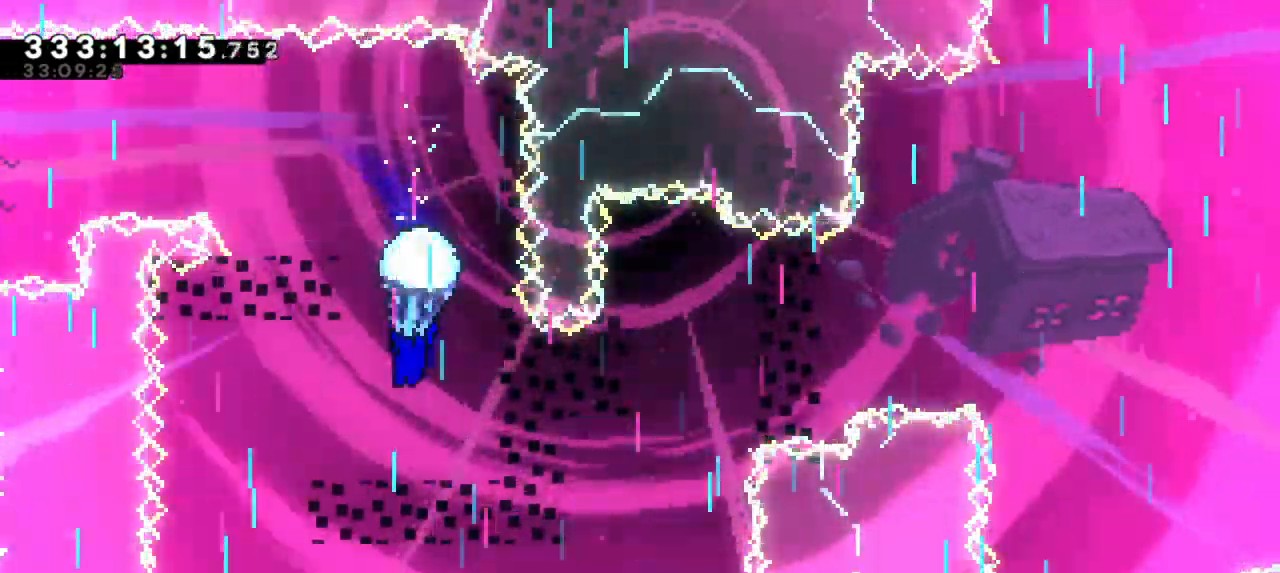
{"keys": ["down", "grab"], "events": [[183, "down", "down"], [266, "left", "up"]]}
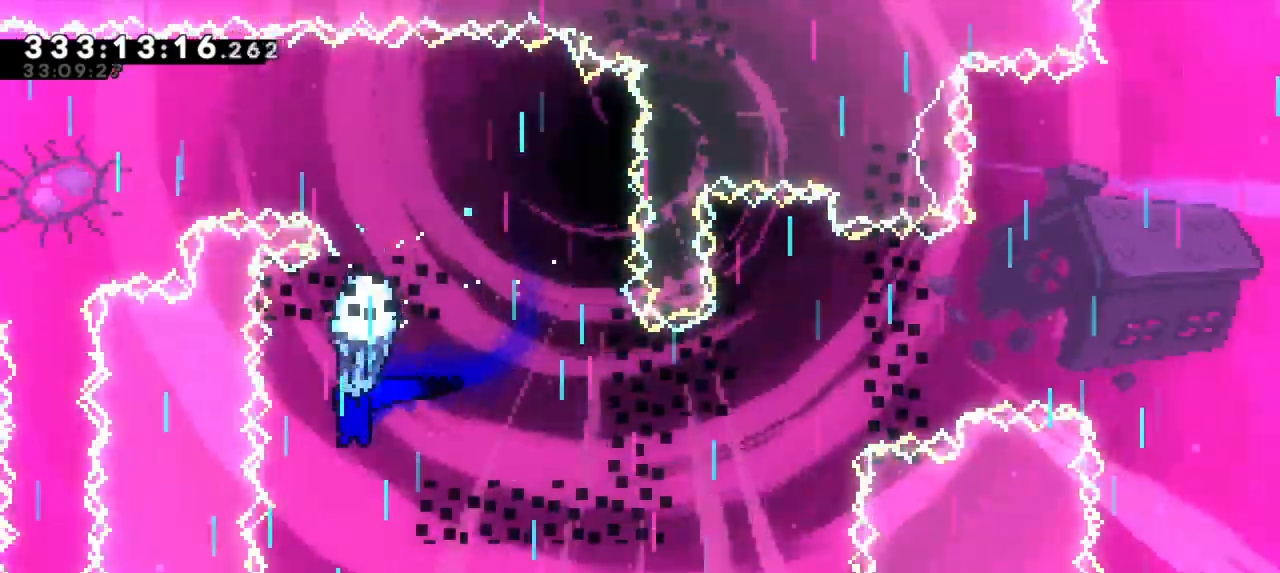
{"keys": ["down", "grab", "right"], "events": [[333, "right", "down"]]}
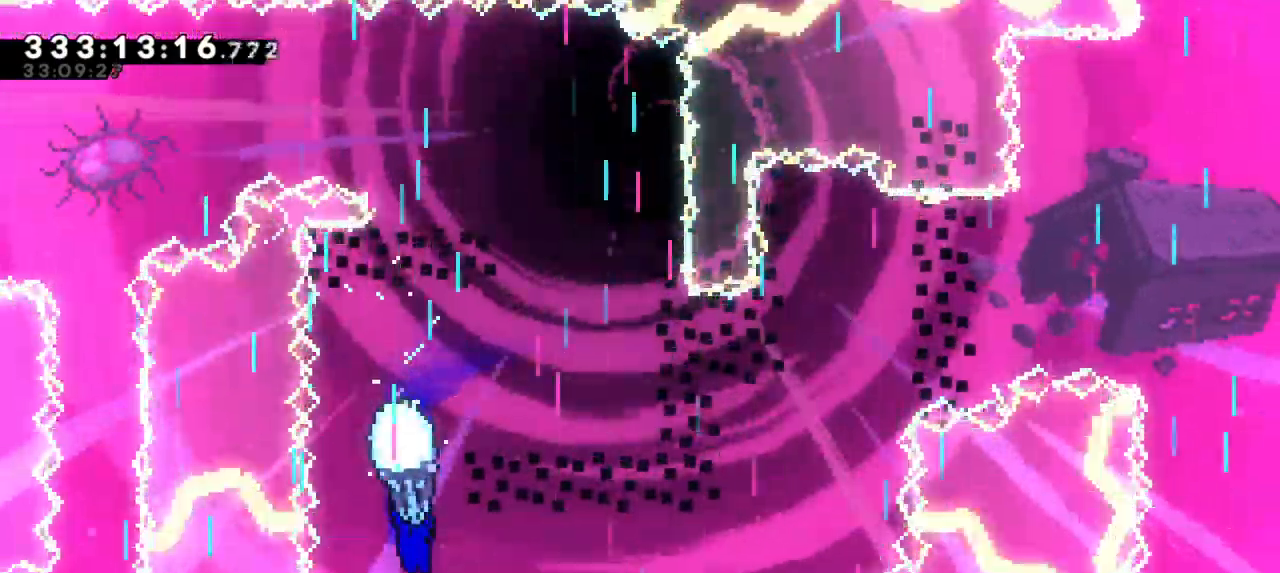
{"keys": ["down", "grab", "right"], "events": [[16, "down", "up"], [416, "down", "down"]]}
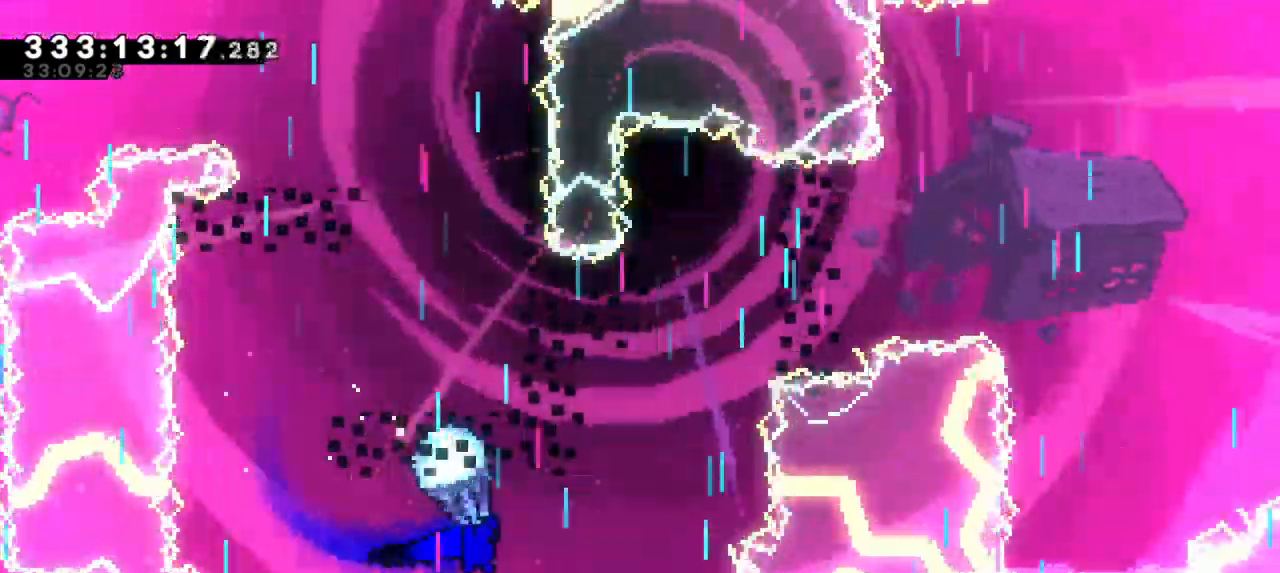
{"keys": ["grab", "right"], "events": [[150, "down", "up"], [233, "right", "up"], [450, "right", "down"]]}
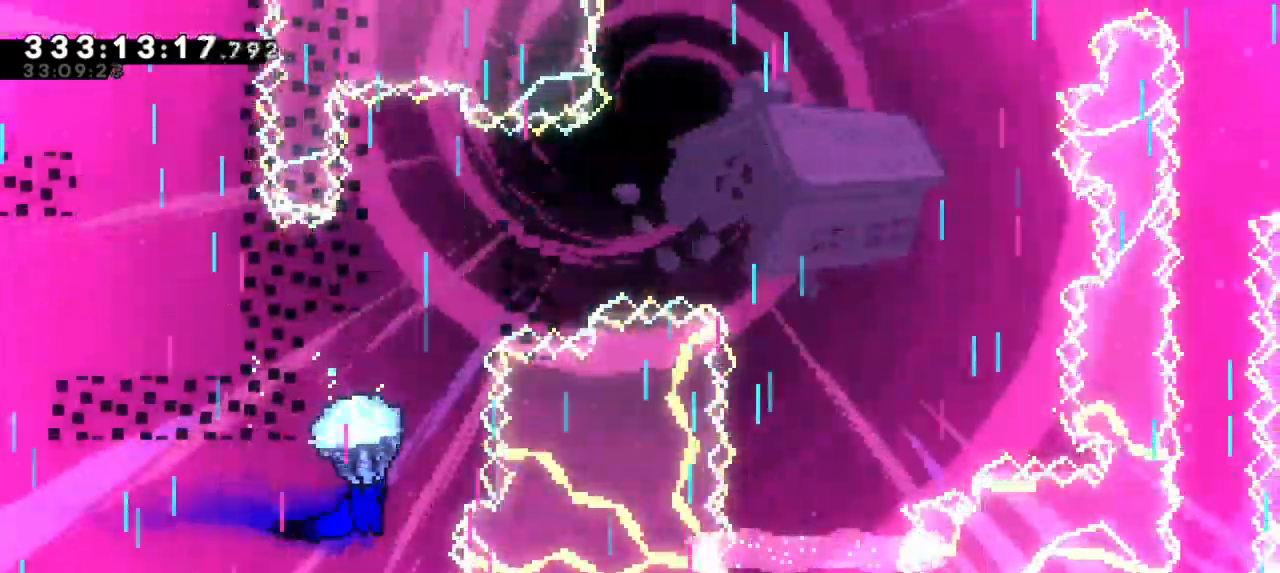
{"keys": ["grab"], "events": [[100, "right", "up"]]}
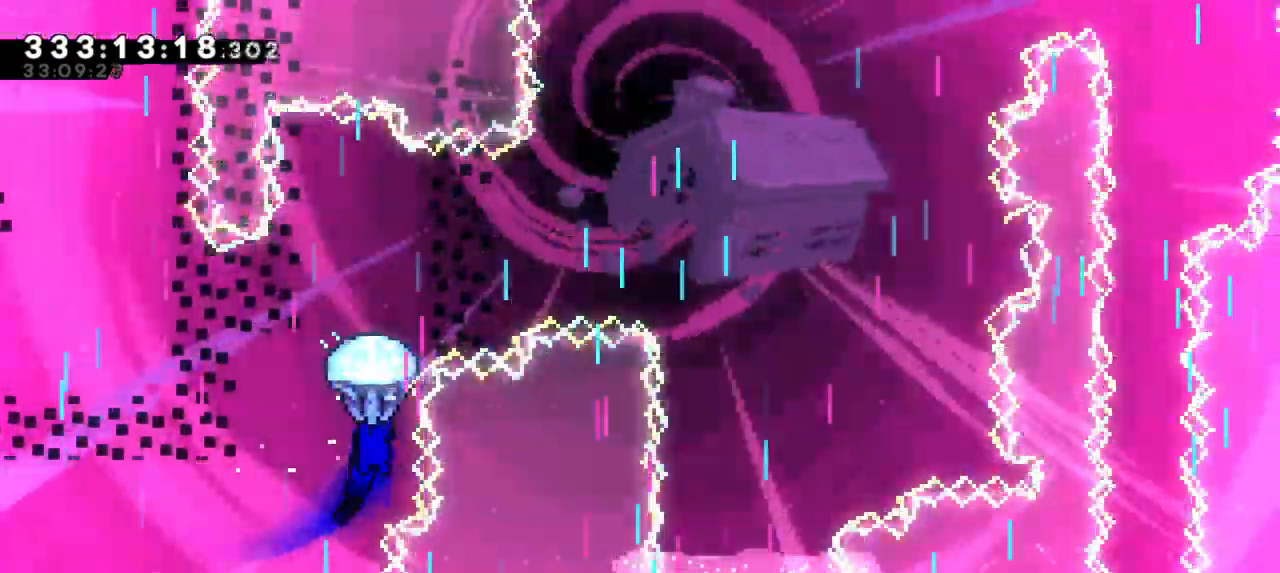
{"keys": ["grab", "up"], "events": [[283, "up", "down"]]}
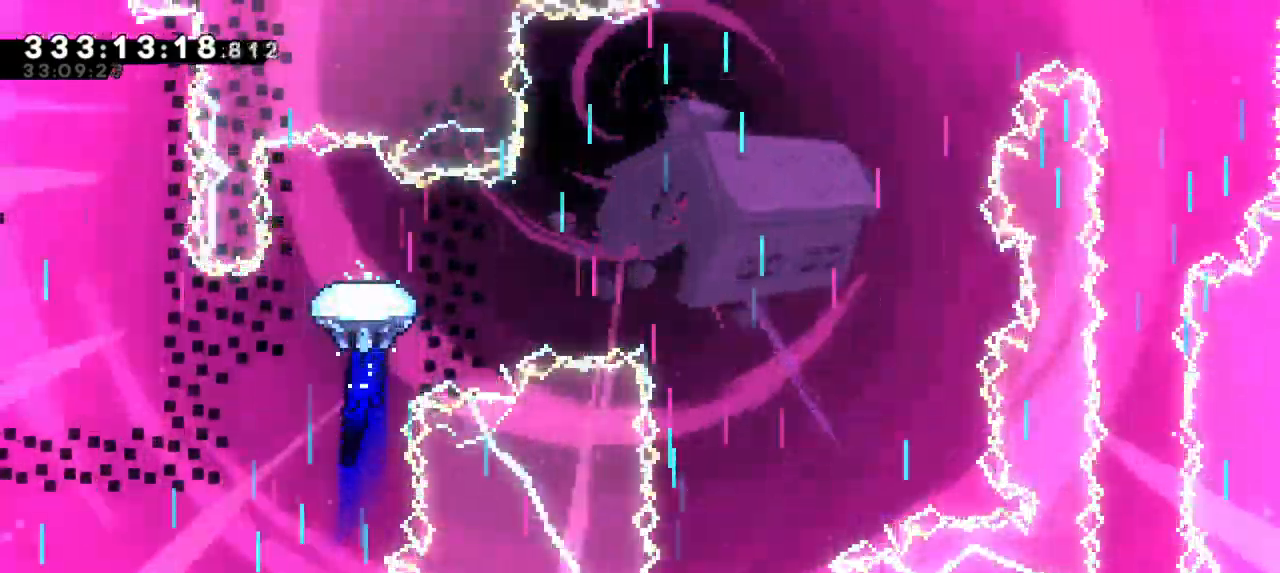
{"keys": ["grab", "right"], "events": [[66, "up", "up"], [350, "right", "down"]]}
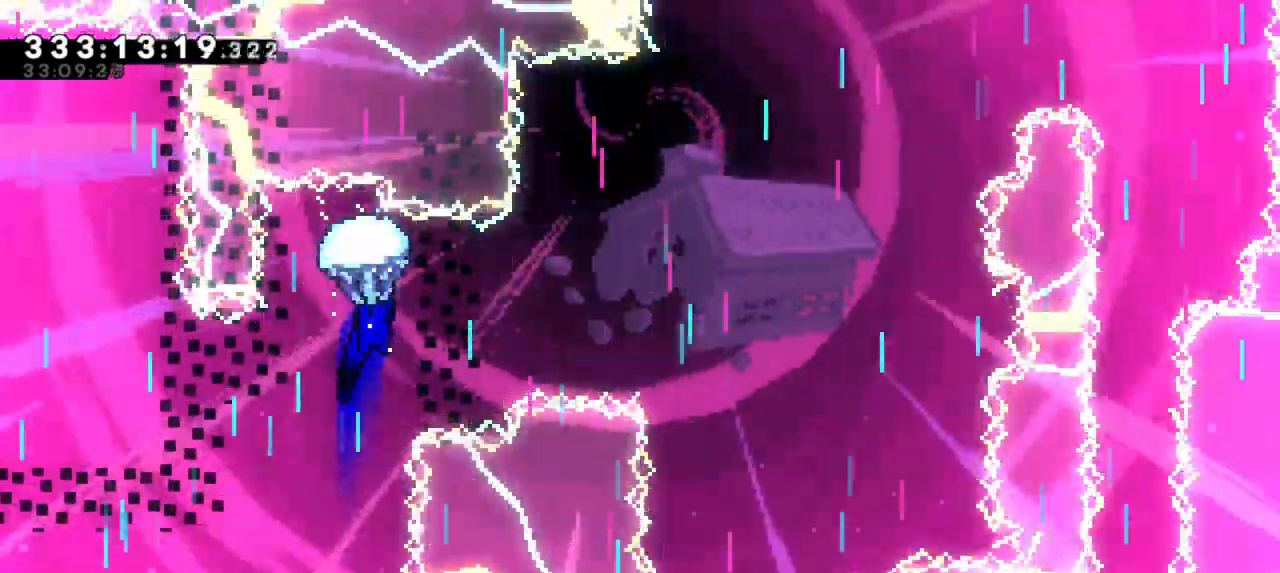
{"keys": ["grab", "right"], "events": []}
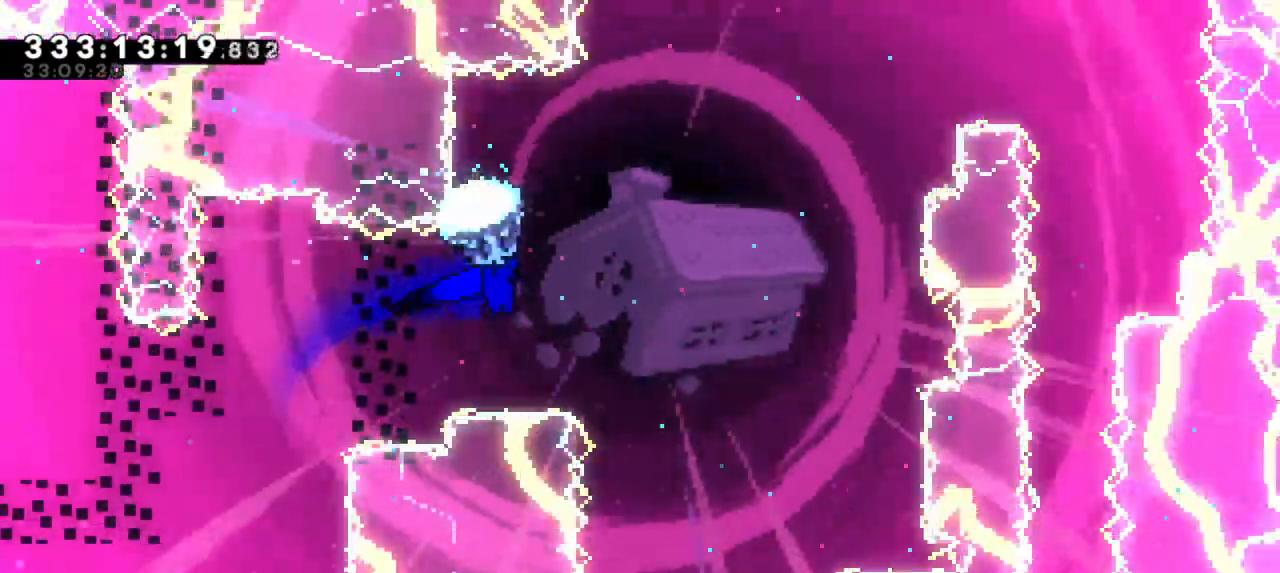
{"keys": ["down"], "events": [[216, "right", "up"], [283, "down", "down"], [416, "grab", "up"]]}
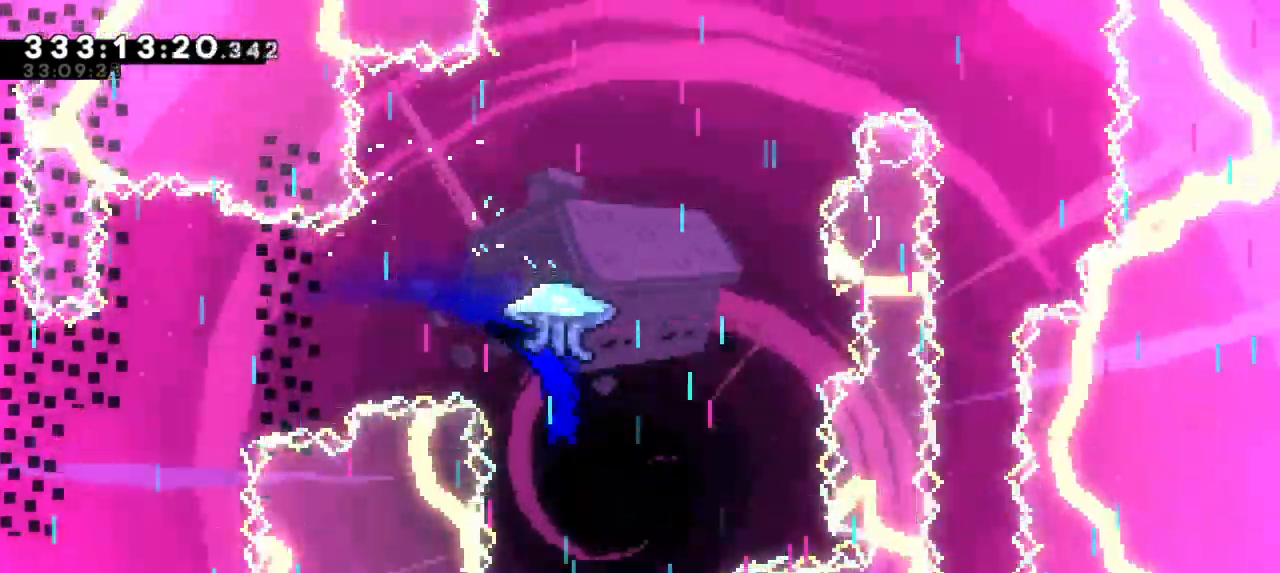
{"keys": ["grab"], "events": [[300, "down", "up"], [500, "grab", "down"]]}
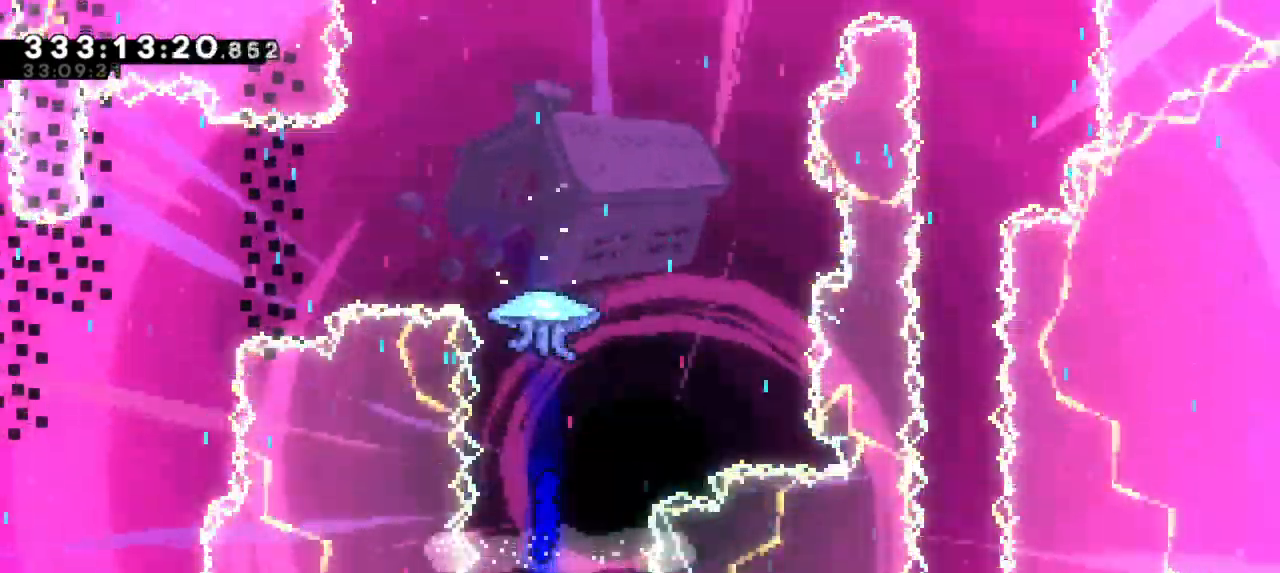
{"keys": ["grab"], "events": []}
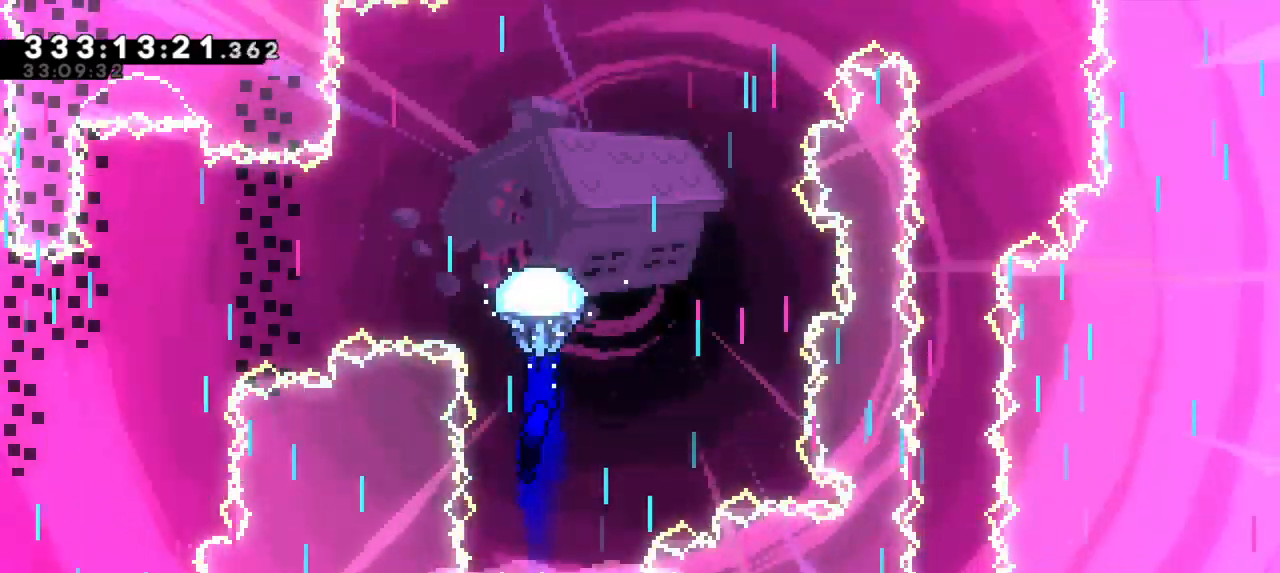
{"keys": ["grab", "up"], "events": [[16, "up", "down"]]}
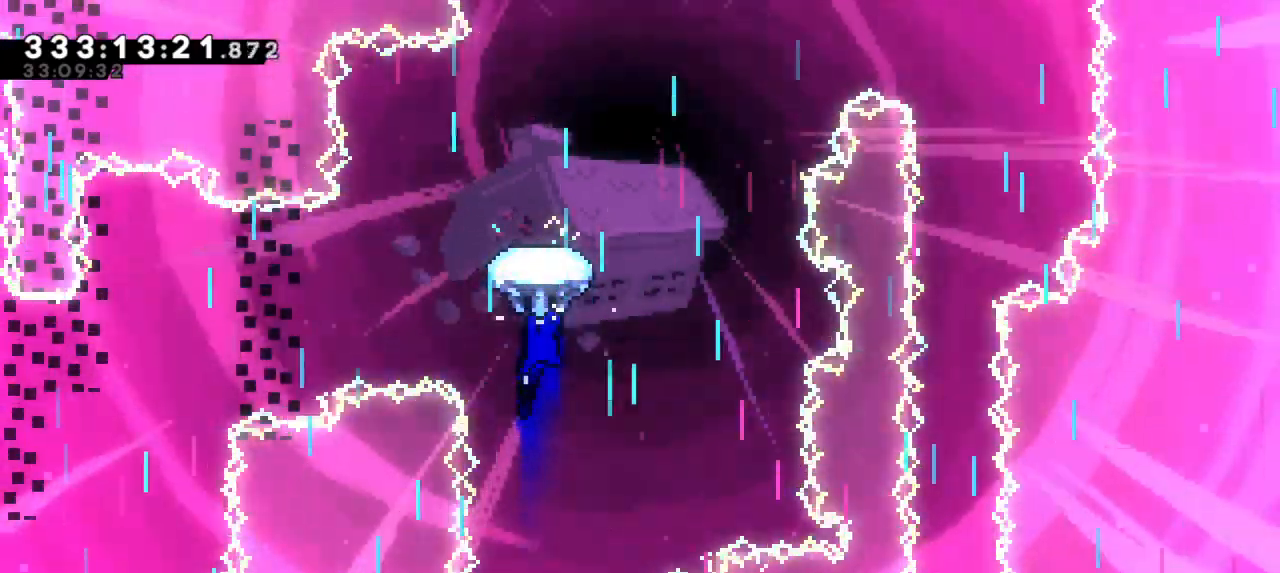
{"keys": ["grab", "right"], "events": [[300, "right", "down"], [416, "up", "up"]]}
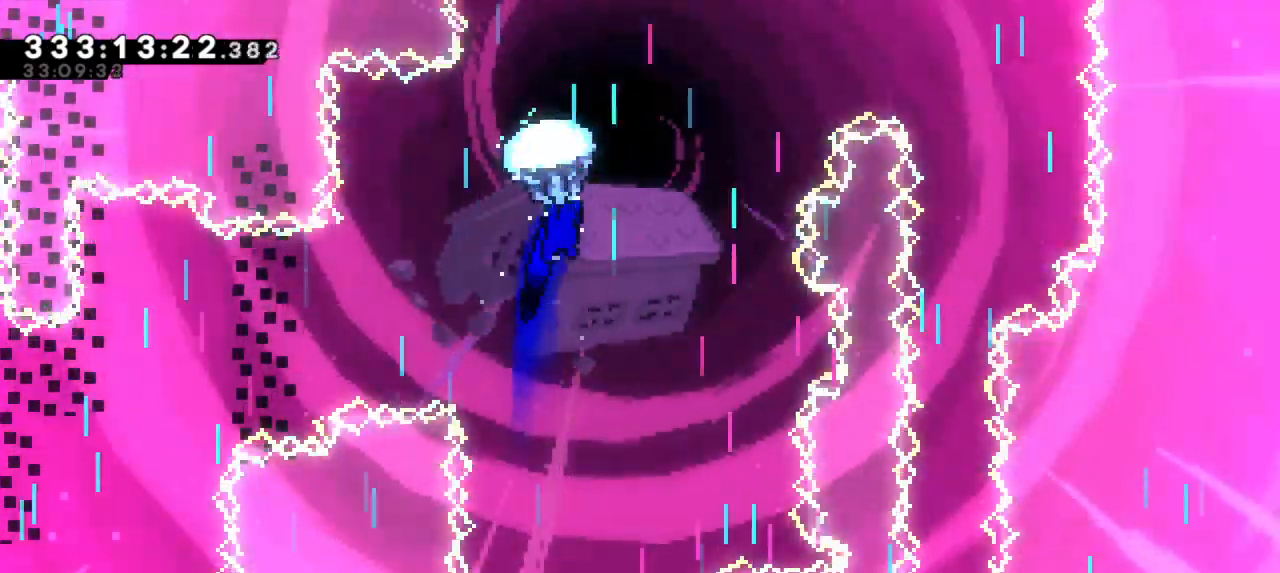
{"keys": ["grab", "right"], "events": []}
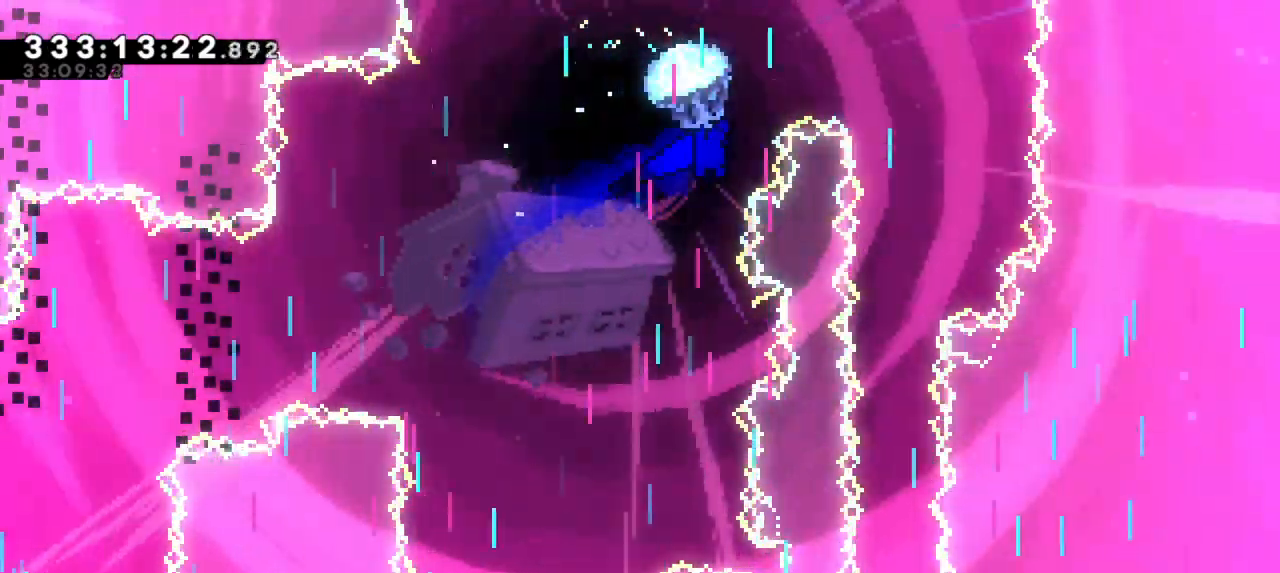
{"keys": ["grab"], "events": [[83, "right", "up"]]}